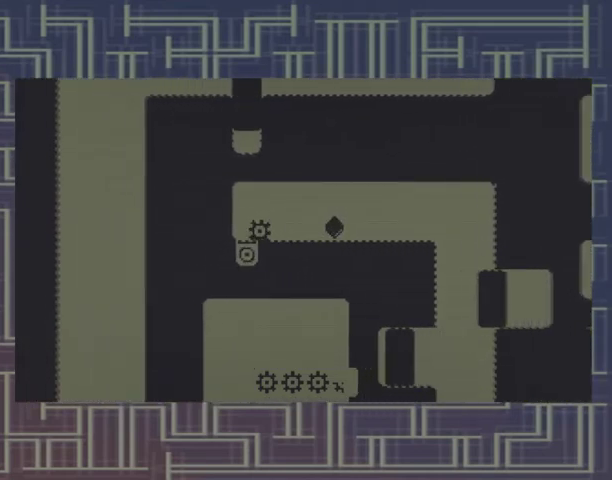
Gameplay with a controller (Xbox layout); each line is a JSON object with the inputs held at the frame after it. "events" lists button and stick changes between this image and that frame as [ms after this image, input, new state], when the widget could be followed in between. Not read: DPAD_RIGHT L3 R3 left_stick right_stick.
{"buttons": ["DPAD_LEFT"], "events": []}
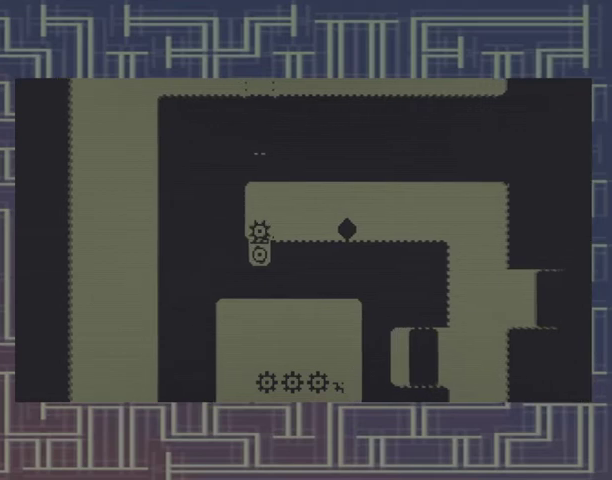
{"buttons": ["A"], "events": [[233, "DPAD_LEFT", "up"], [433, "A", "down"]]}
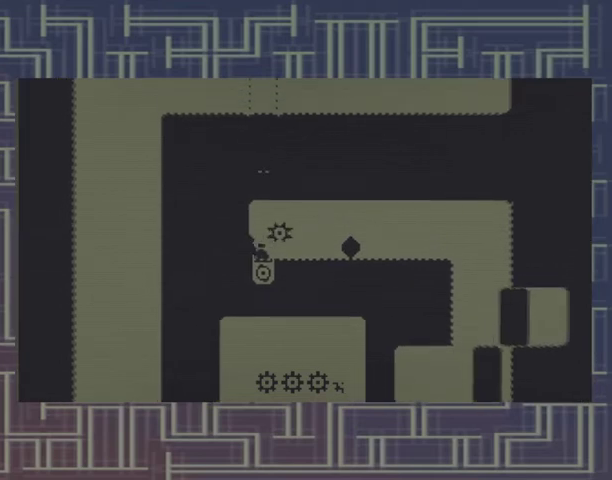
{"buttons": [], "events": [[267, "A", "up"]]}
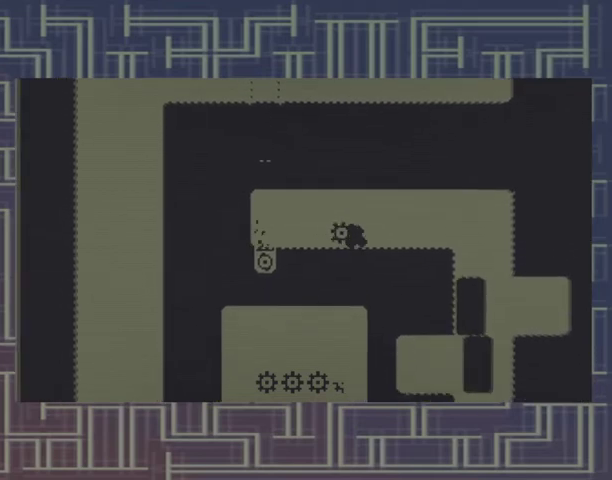
{"buttons": [], "events": []}
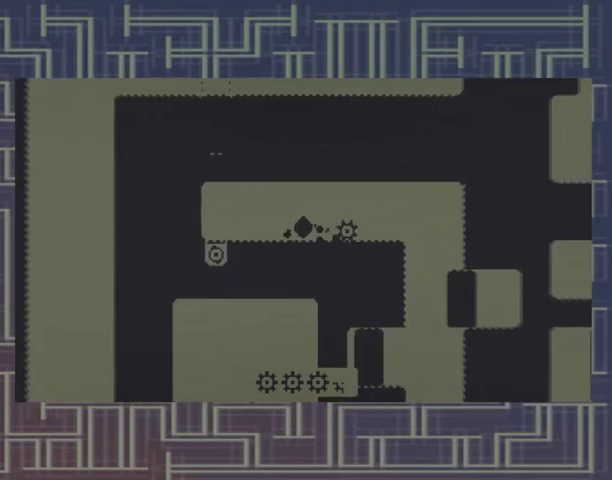
{"buttons": [], "events": []}
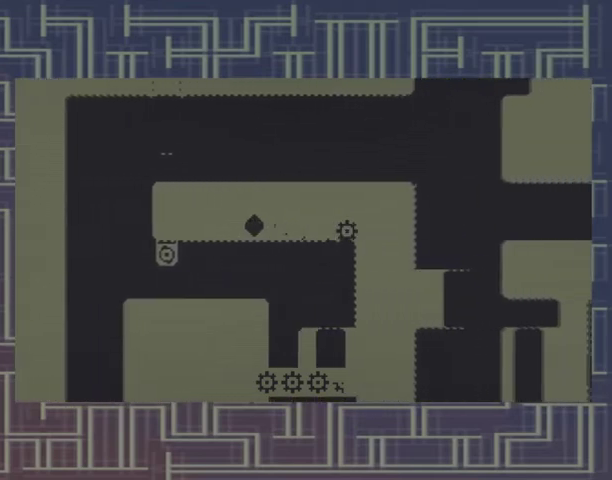
{"buttons": [], "events": []}
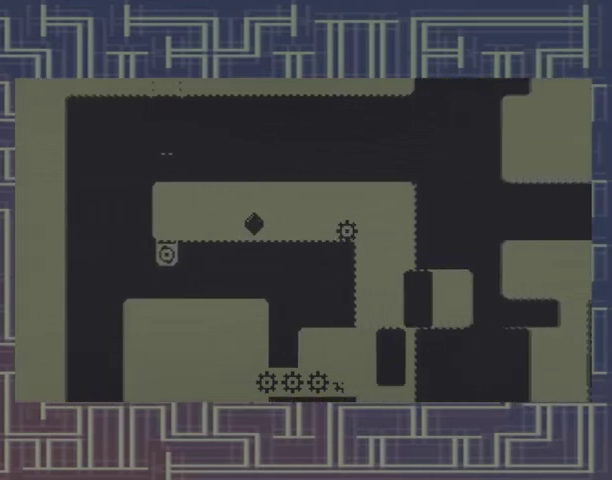
{"buttons": [], "events": []}
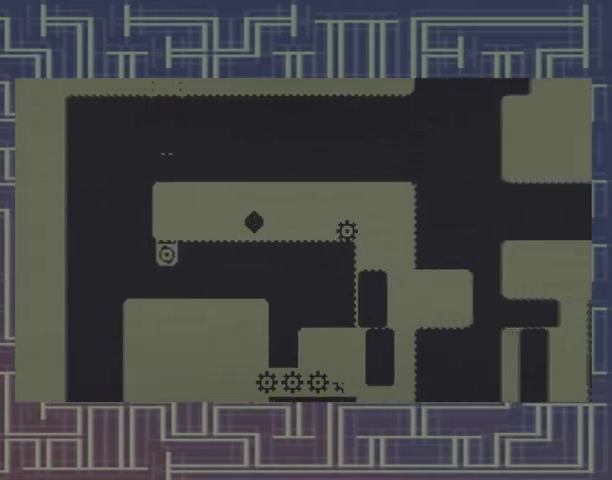
{"buttons": [], "events": [[167, "A", "down"], [267, "A", "up"]]}
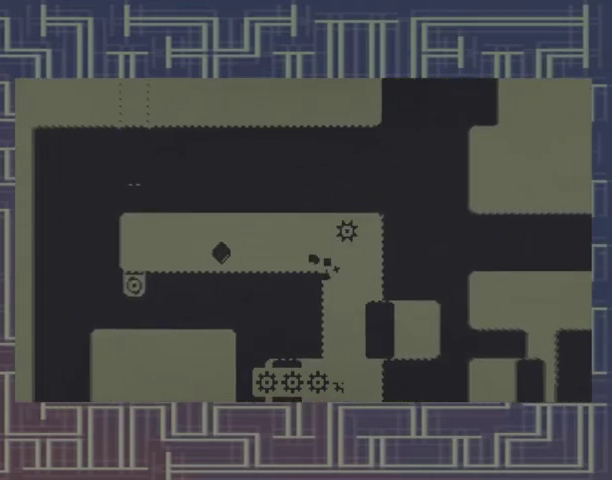
{"buttons": [], "events": []}
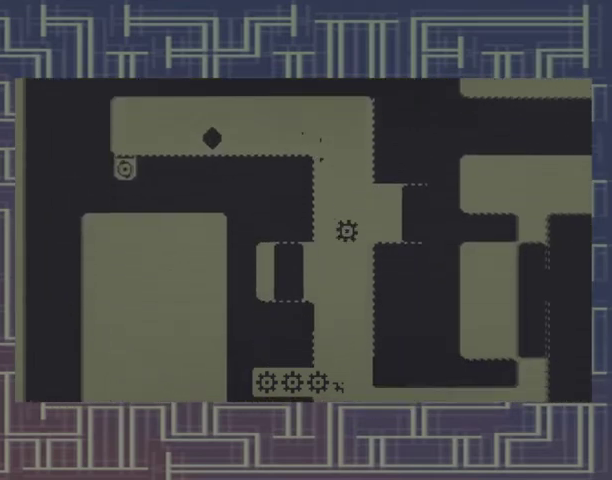
{"buttons": [], "events": []}
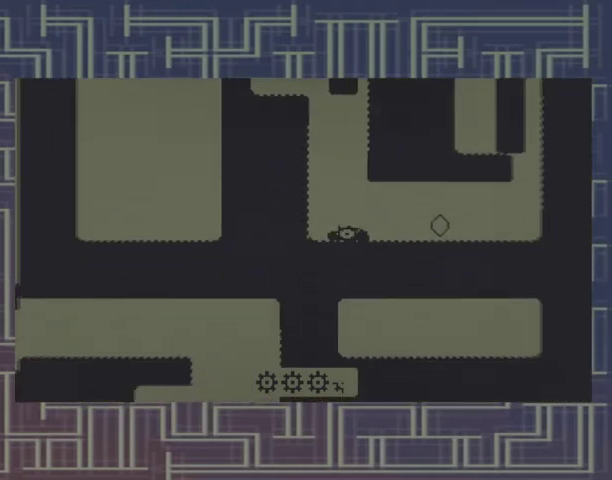
{"buttons": [], "events": []}
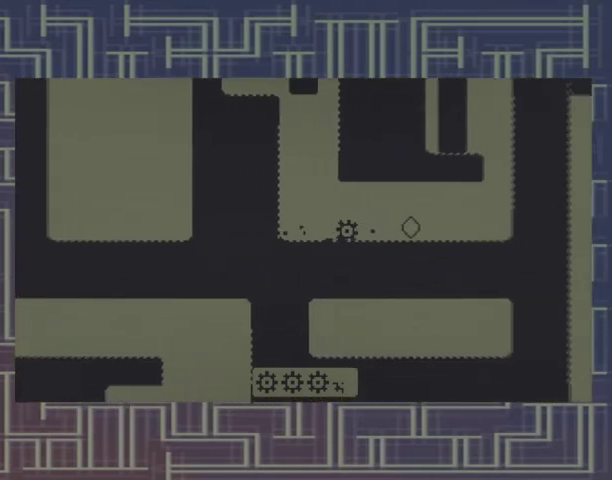
{"buttons": [], "events": []}
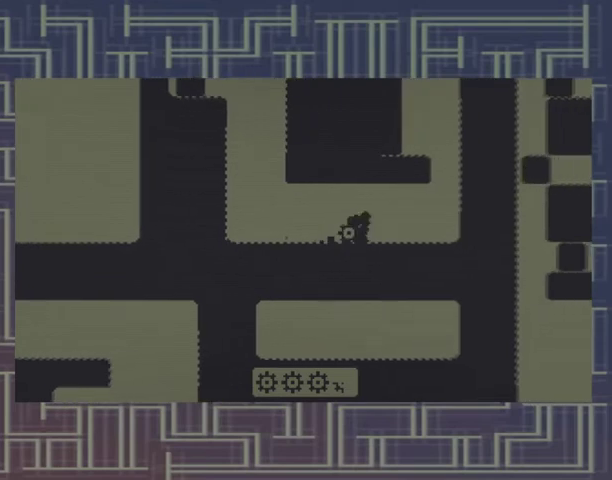
{"buttons": [], "events": []}
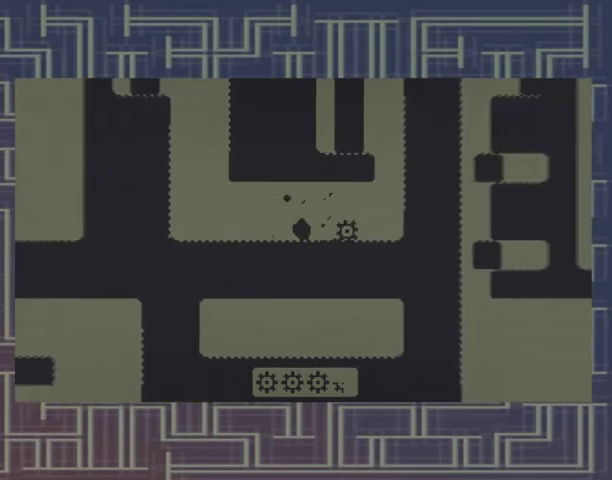
{"buttons": ["A"], "events": [[433, "A", "down"]]}
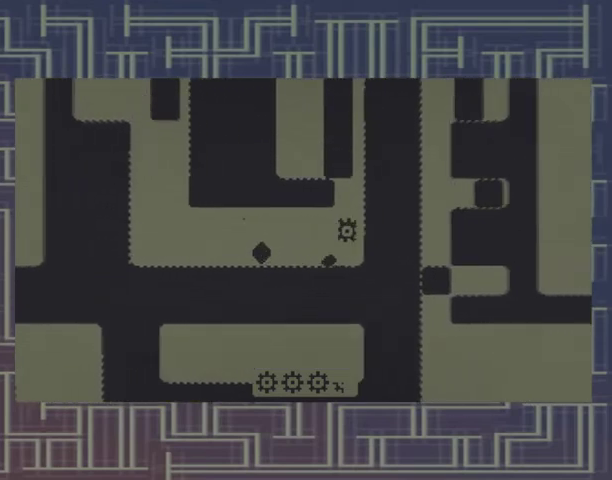
{"buttons": [], "events": [[200, "A", "up"]]}
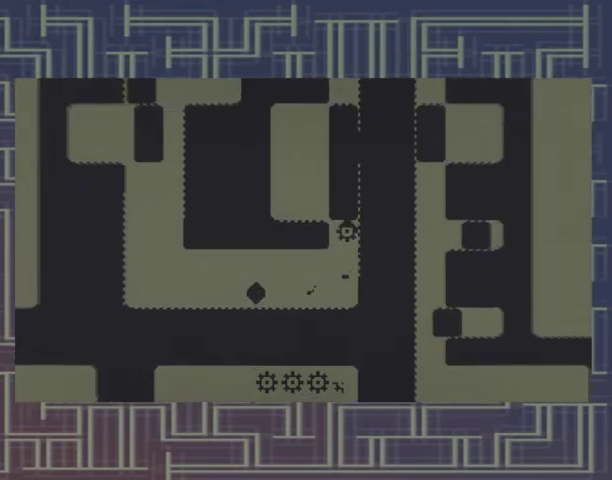
{"buttons": [], "events": []}
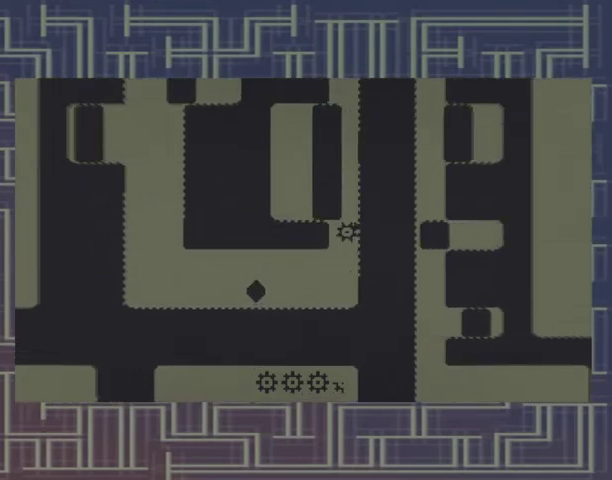
{"buttons": [], "events": []}
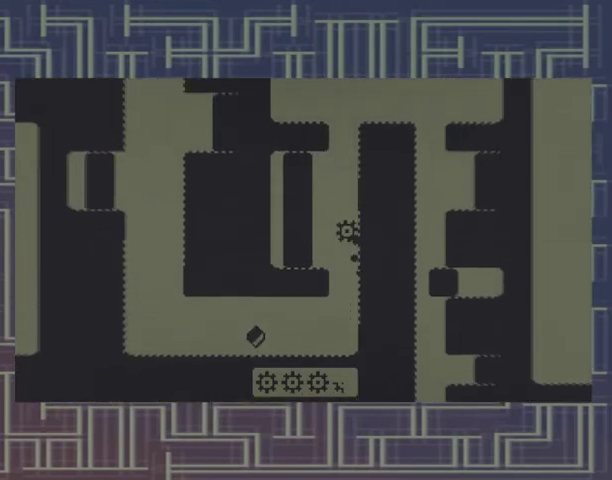
{"buttons": ["DPAD_LEFT"], "events": [[200, "A", "down"], [200, "DPAD_LEFT", "down"], [433, "A", "up"]]}
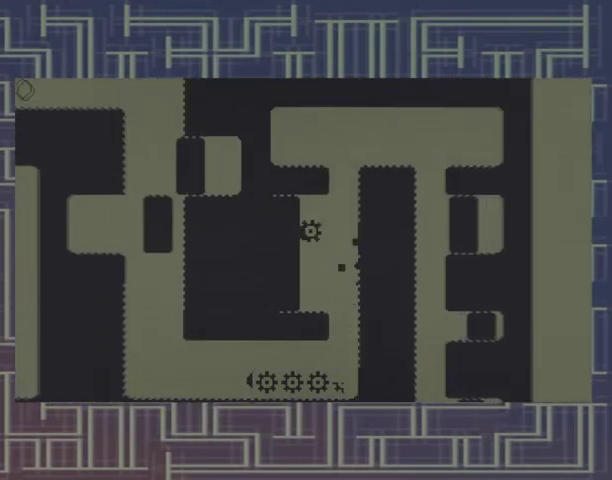
{"buttons": [], "events": [[67, "A", "down"], [67, "DPAD_LEFT", "up"], [267, "A", "up"]]}
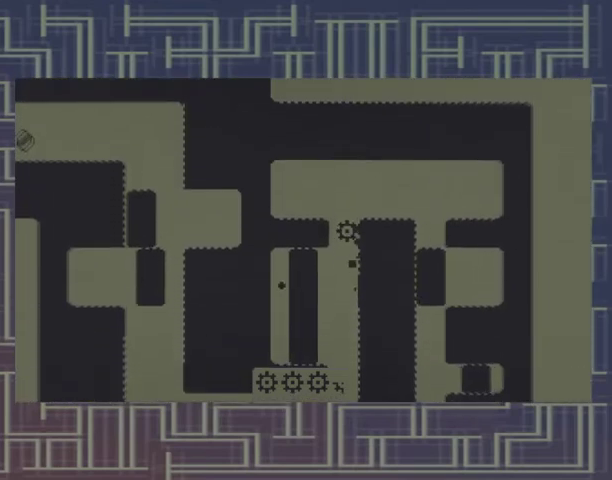
{"buttons": [], "events": []}
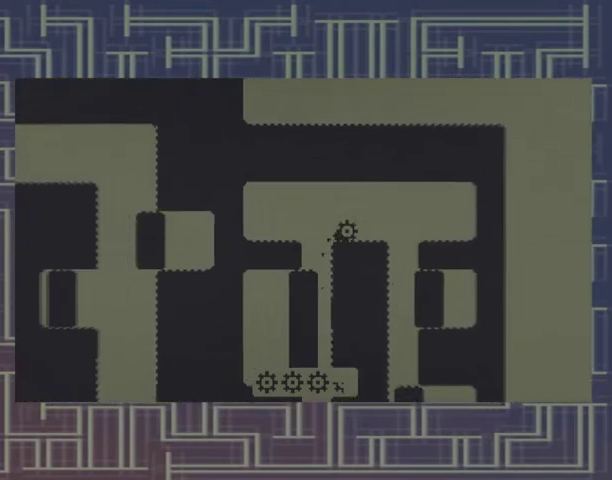
{"buttons": [], "events": []}
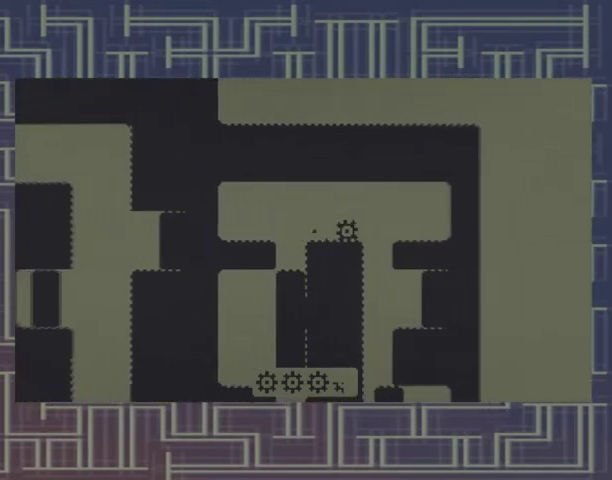
{"buttons": [], "events": []}
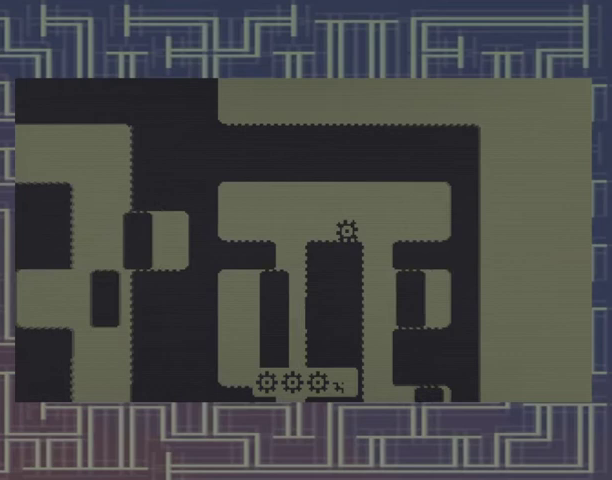
{"buttons": [], "events": []}
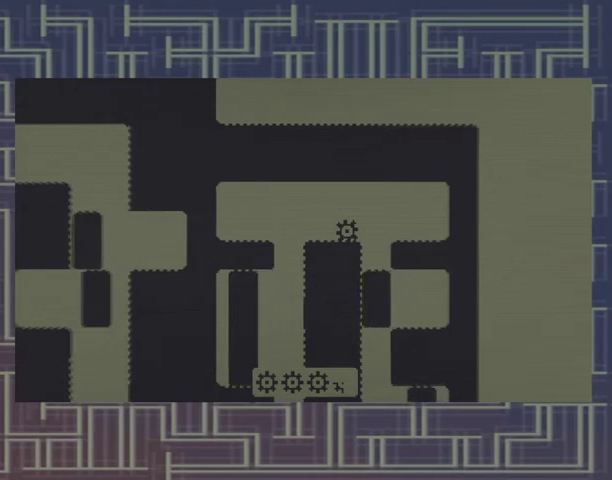
{"buttons": [], "events": []}
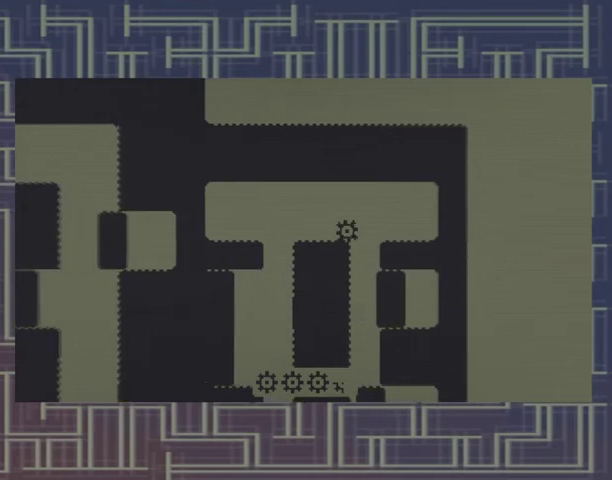
{"buttons": [], "events": []}
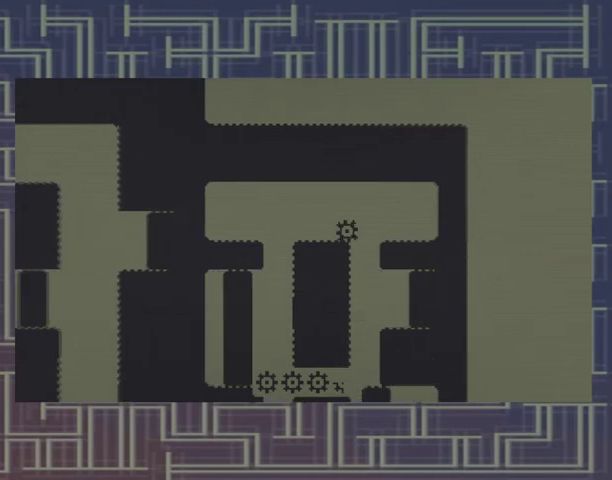
{"buttons": [], "events": []}
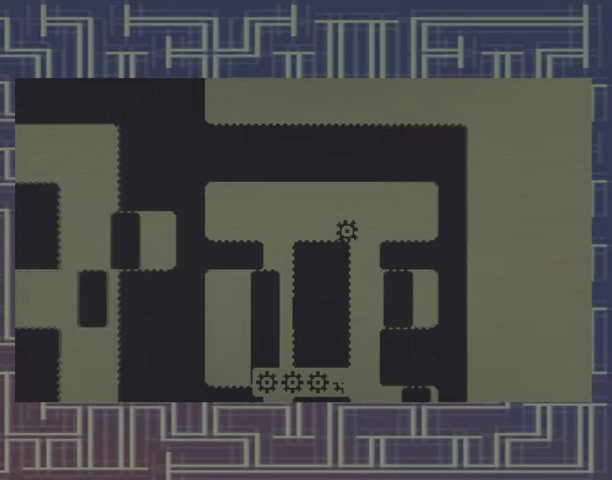
{"buttons": [], "events": []}
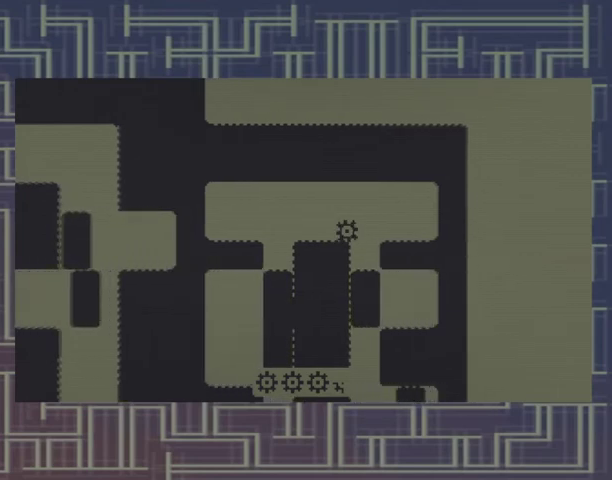
{"buttons": [], "events": []}
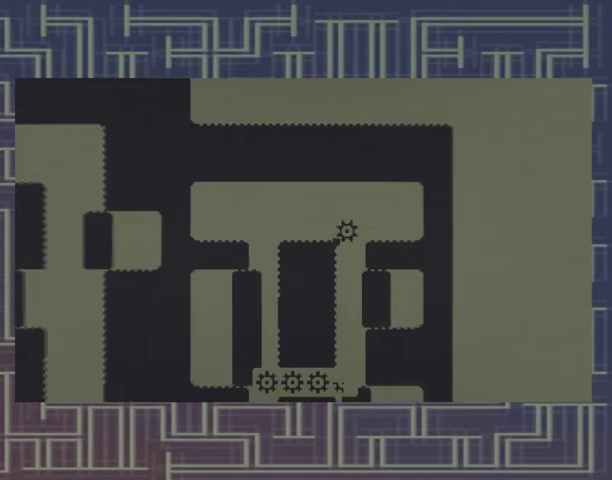
{"buttons": [], "events": []}
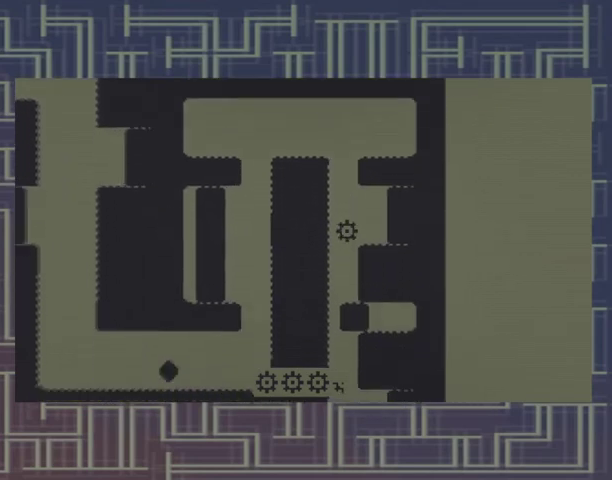
{"buttons": ["DPAD_LEFT"], "events": [[67, "DPAD_LEFT", "down"]]}